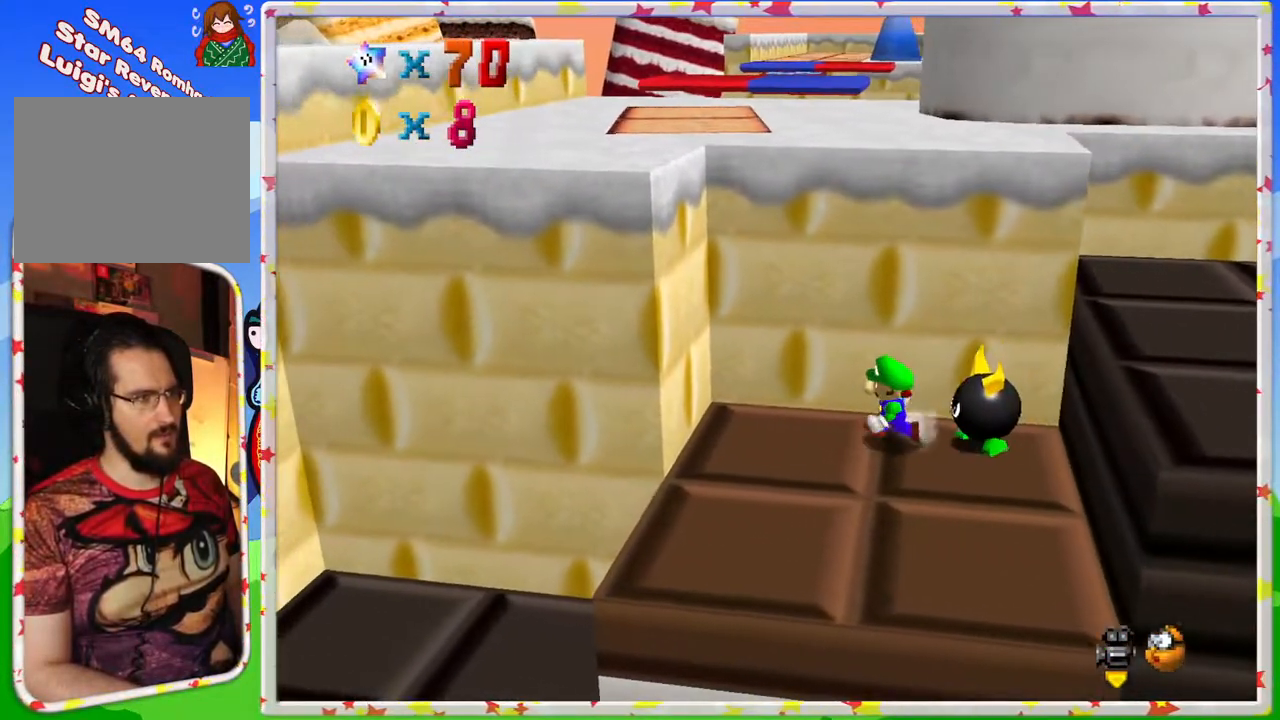
Gameplay with a controller (Nintendo layout); each line is a JSON object with the inputs held at the frame after it. "events" lists button and stick changes between this image and that frame as [ms after this image, input, new state], when the widget could be followed in between. Not read: L3 R3.
{"buttons": [], "left_stick": "center", "events": [[17, "left_stick", "center"], [83, "left_stick", "up"], [350, "left_stick", "right"], [450, "left_stick", "center"]]}
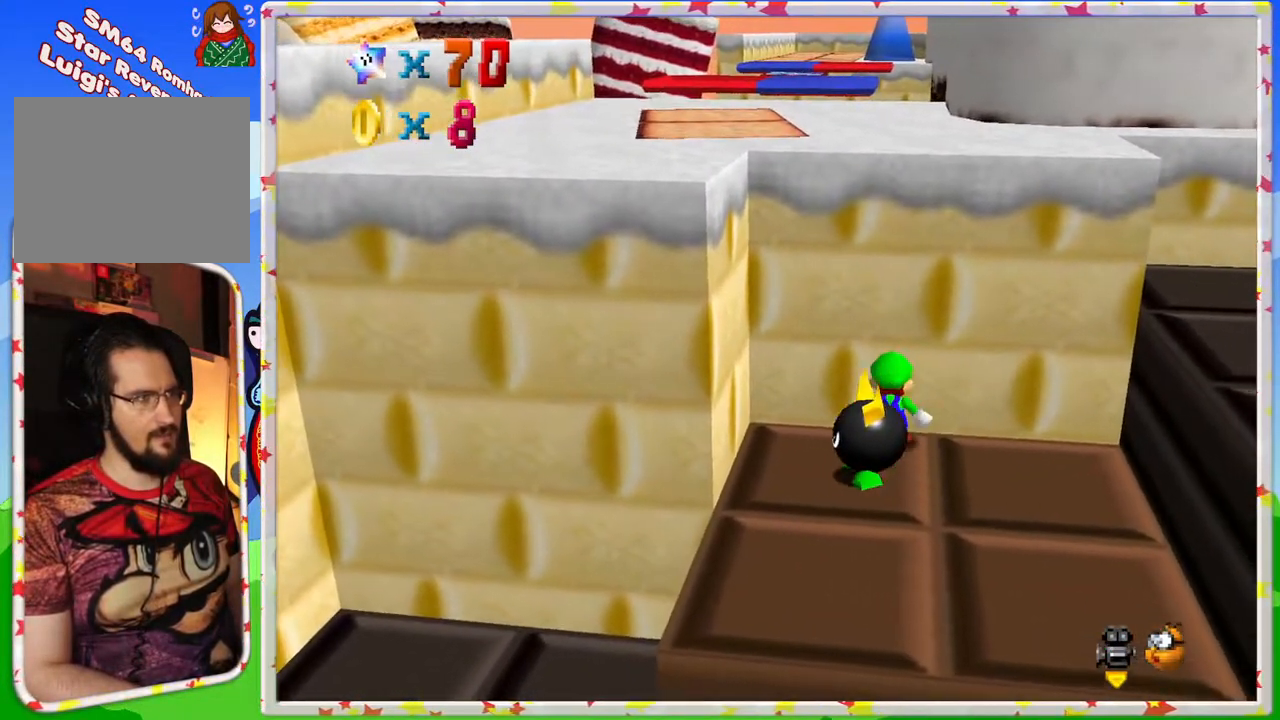
{"buttons": [], "left_stick": "down", "events": [[317, "left_stick", "left"], [433, "left_stick", "down"]]}
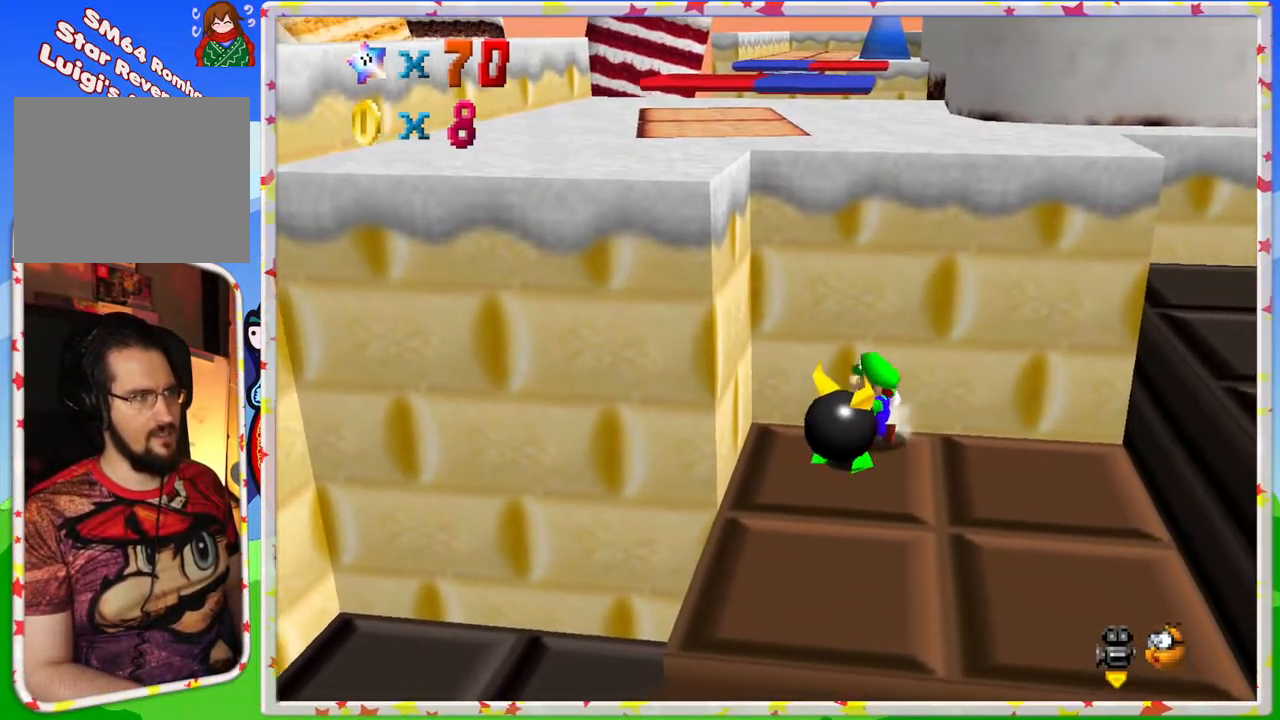
{"buttons": [], "left_stick": "center", "events": [[83, "B", "down"], [117, "left_stick", "center"], [283, "B", "up"]]}
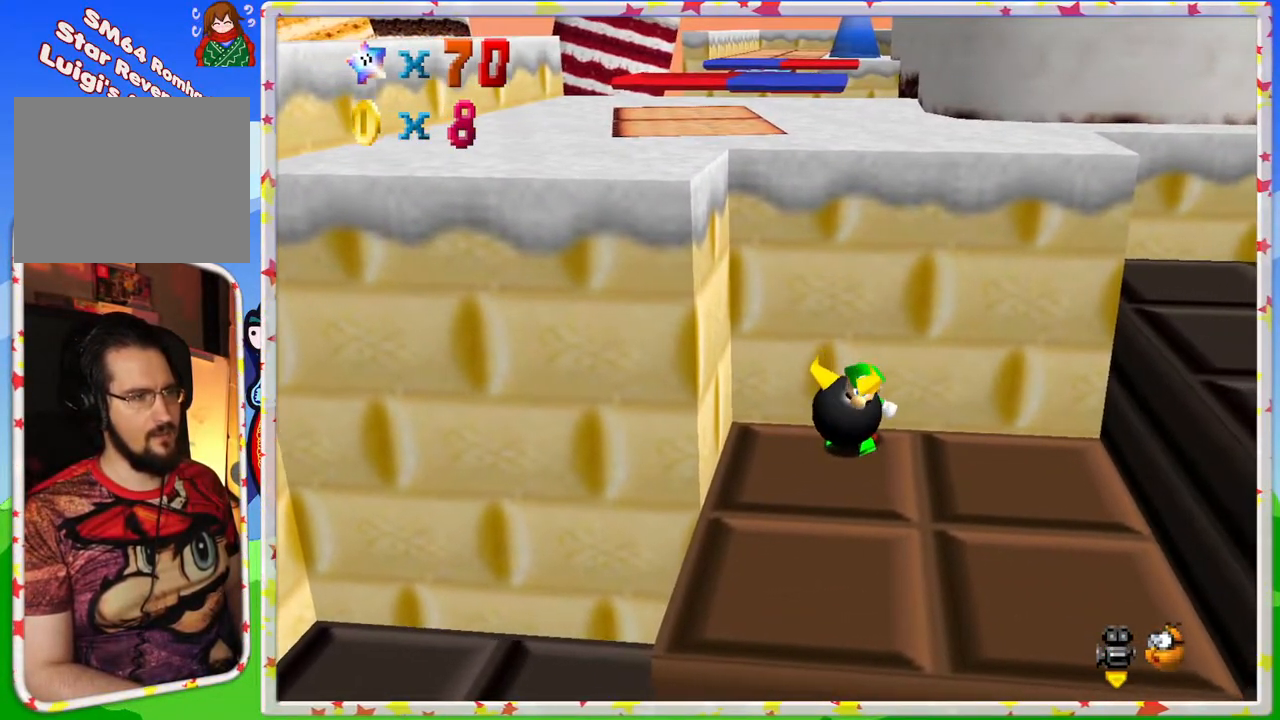
{"buttons": [], "left_stick": "center", "events": [[117, "B", "down"], [267, "B", "up"], [350, "B", "down"], [483, "B", "up"]]}
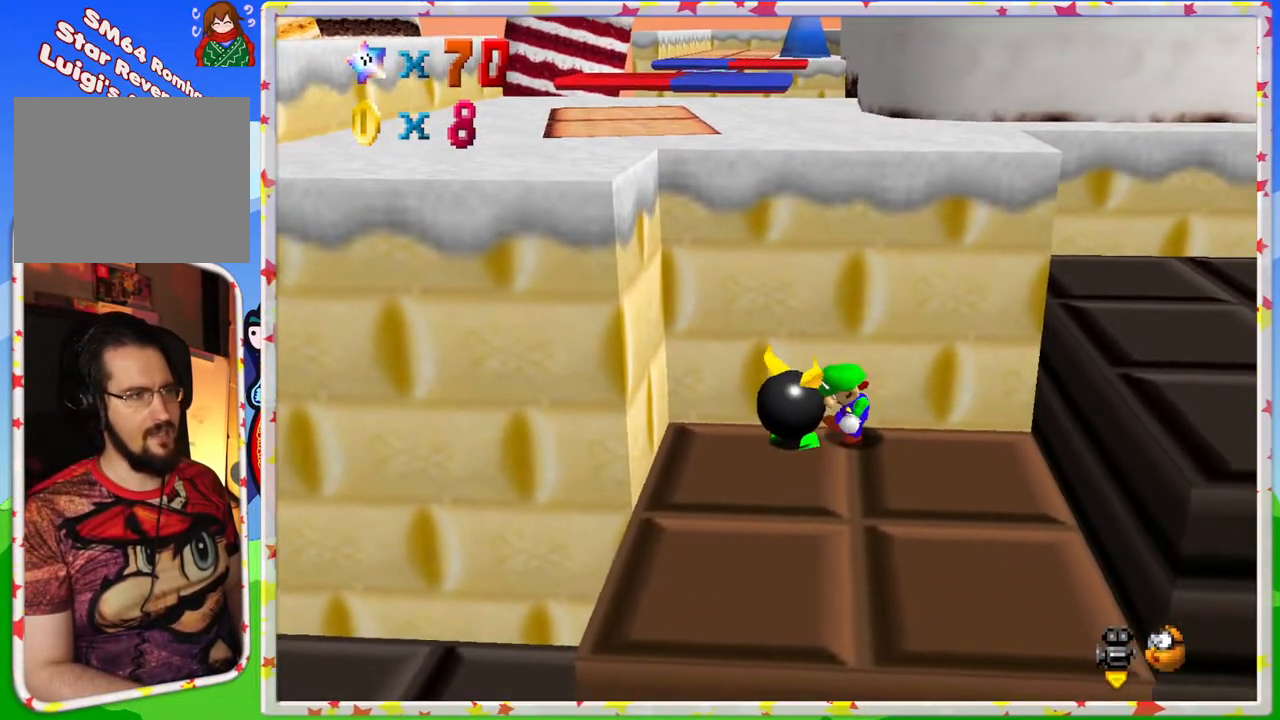
{"buttons": ["B"], "left_stick": "center", "events": [[83, "B", "down"], [217, "B", "up"], [383, "B", "down"]]}
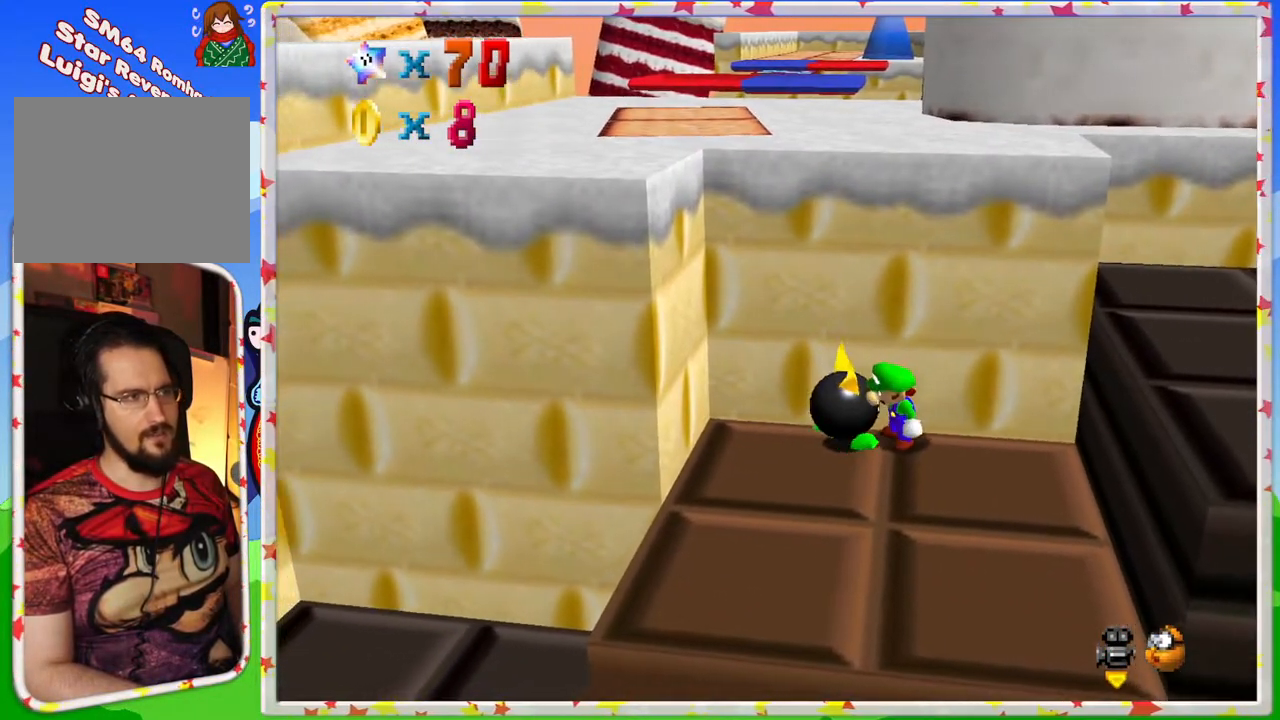
{"buttons": [], "left_stick": "center", "events": [[33, "B", "up"], [117, "B", "down"], [233, "B", "up"], [317, "B", "down"], [433, "B", "up"]]}
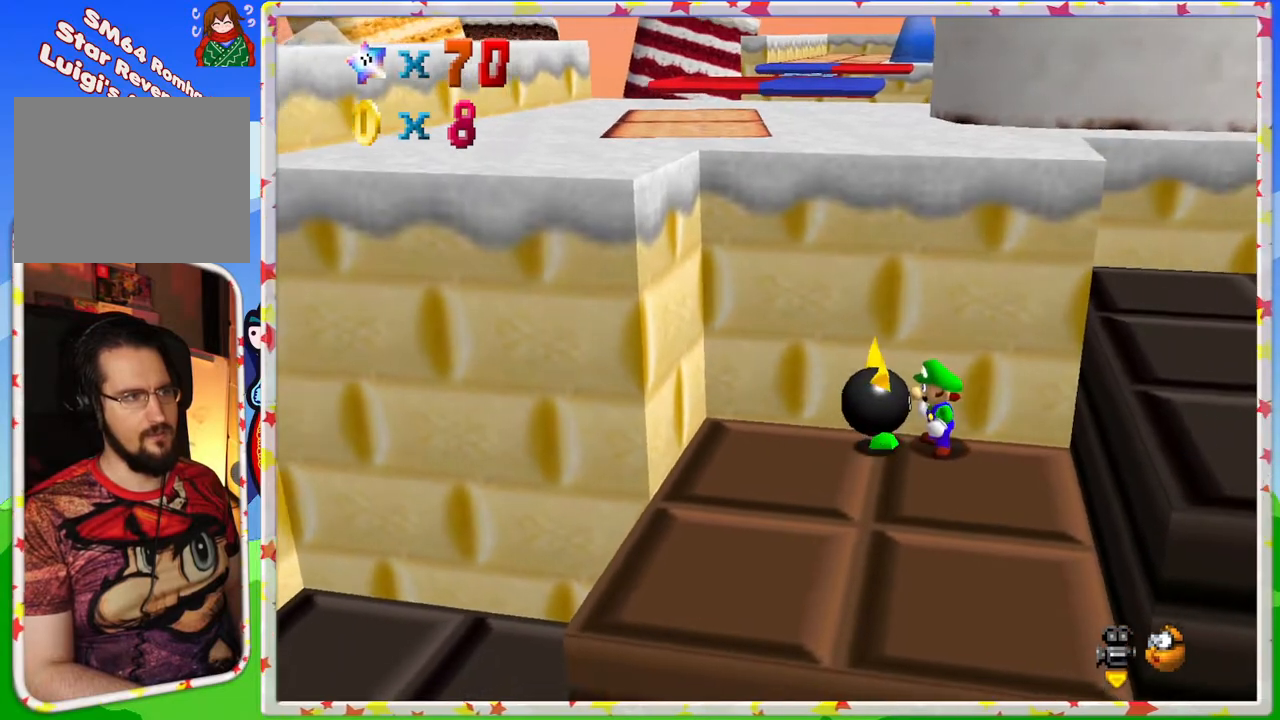
{"buttons": [], "left_stick": "center", "events": [[50, "B", "down"], [183, "B", "up"], [250, "B", "down"], [383, "B", "up"]]}
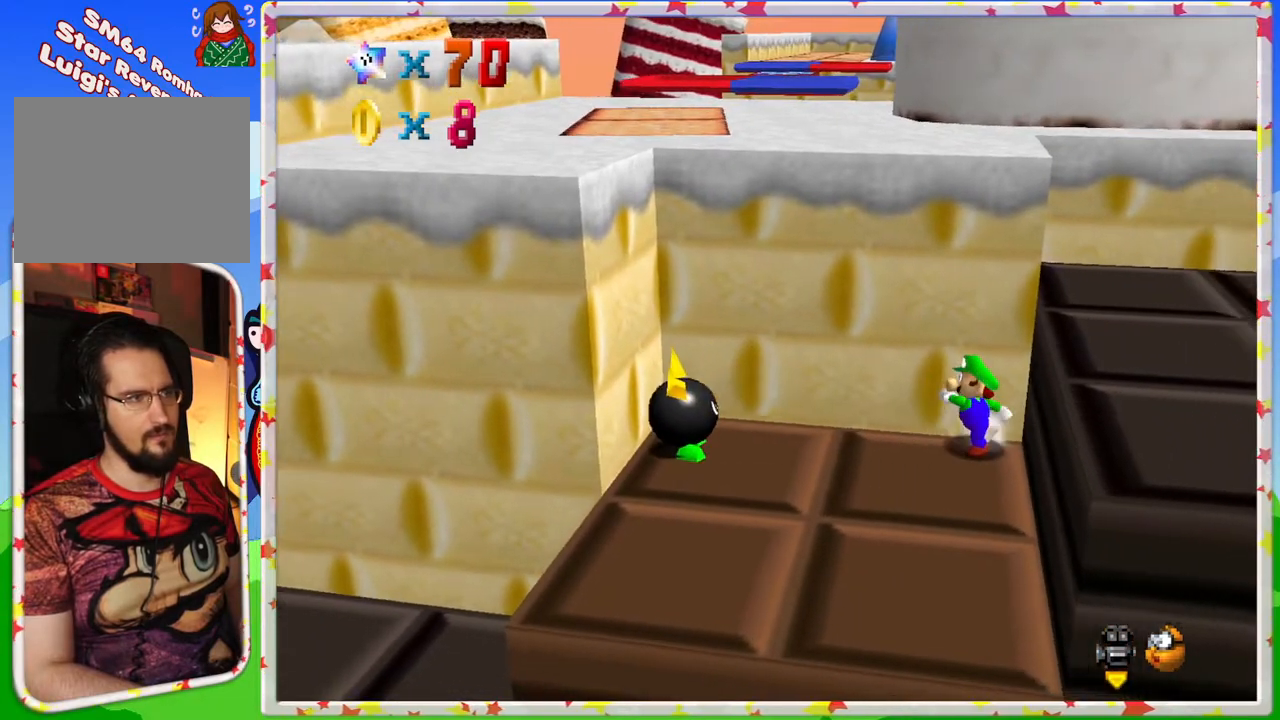
{"buttons": [], "left_stick": "left", "events": [[83, "left_stick", "left"]]}
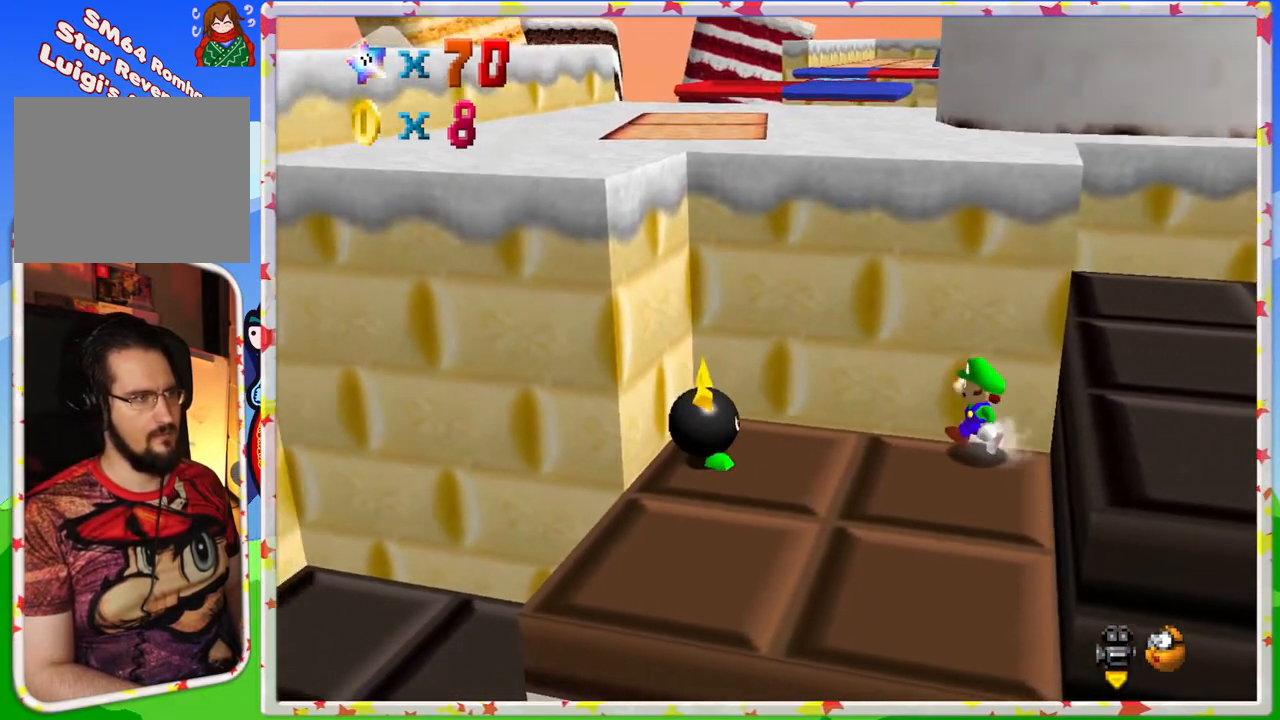
{"buttons": ["B"], "left_stick": "down-left", "events": [[383, "left_stick", "down-left"], [450, "B", "down"]]}
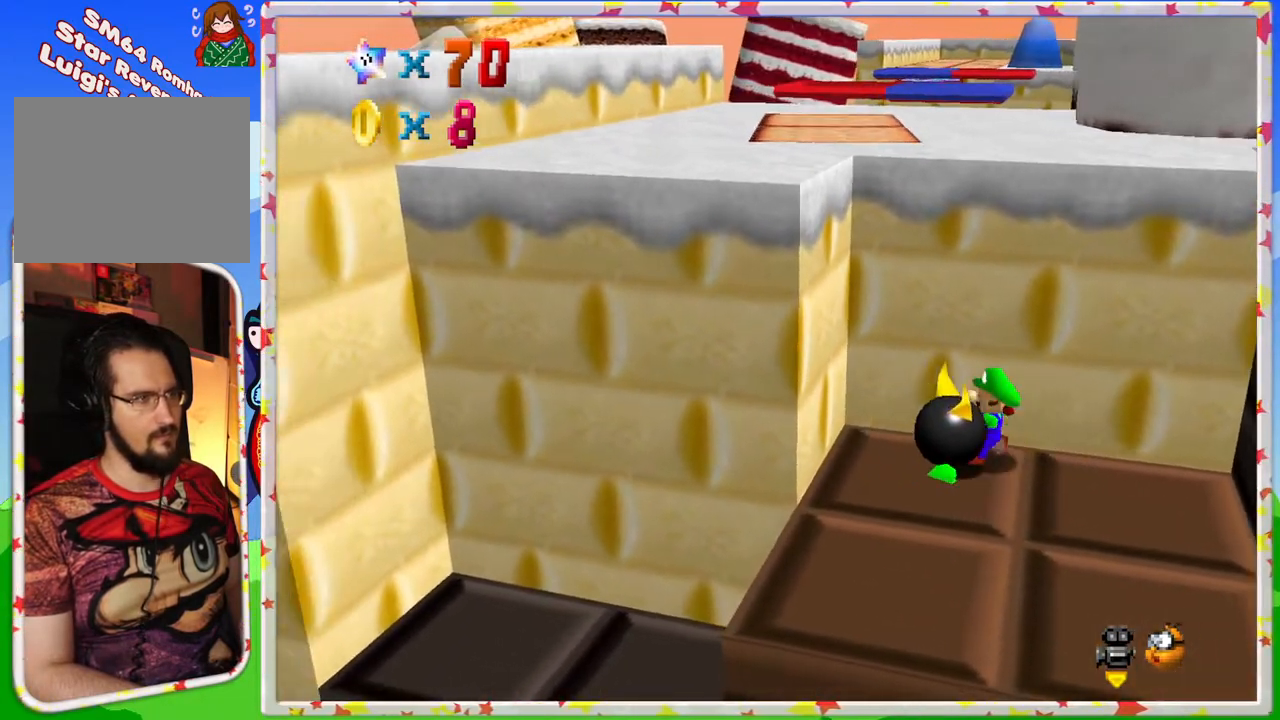
{"buttons": ["B"], "left_stick": "center", "events": [[83, "left_stick", "center"], [100, "B", "up"], [483, "B", "down"]]}
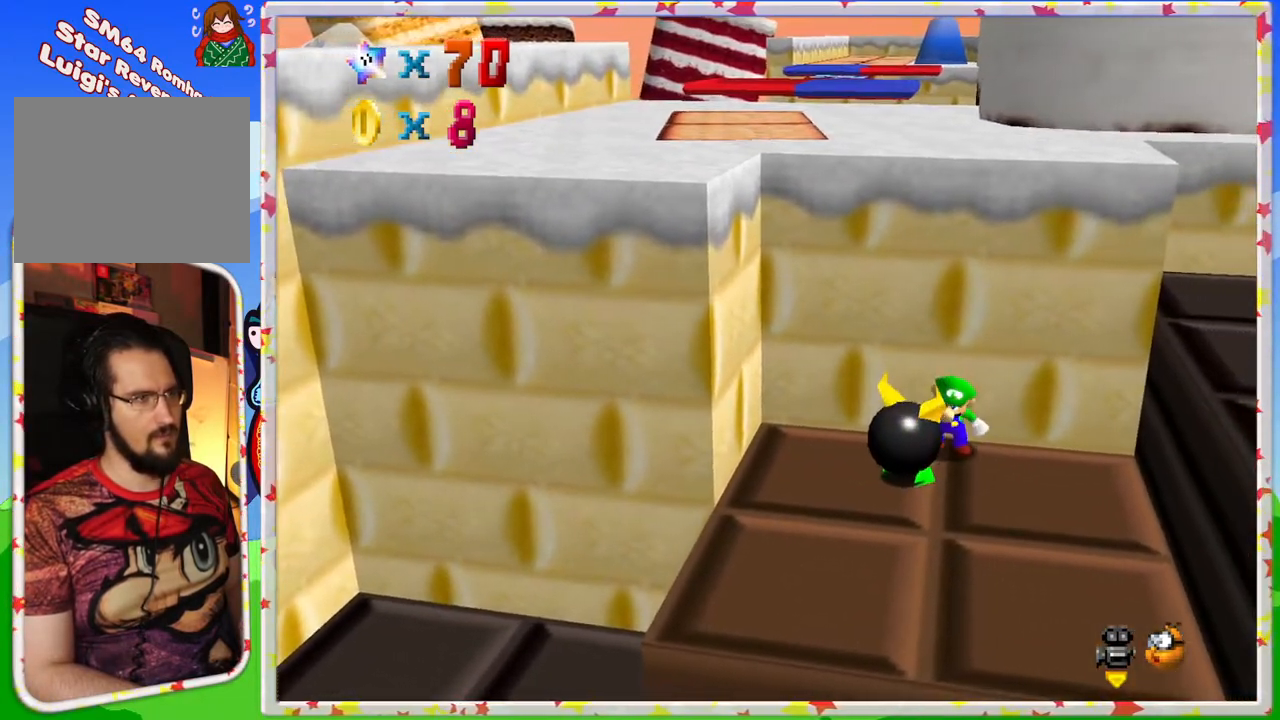
{"buttons": ["B"], "left_stick": "center", "events": [[117, "B", "up"], [217, "B", "down"], [333, "B", "up"], [400, "B", "down"]]}
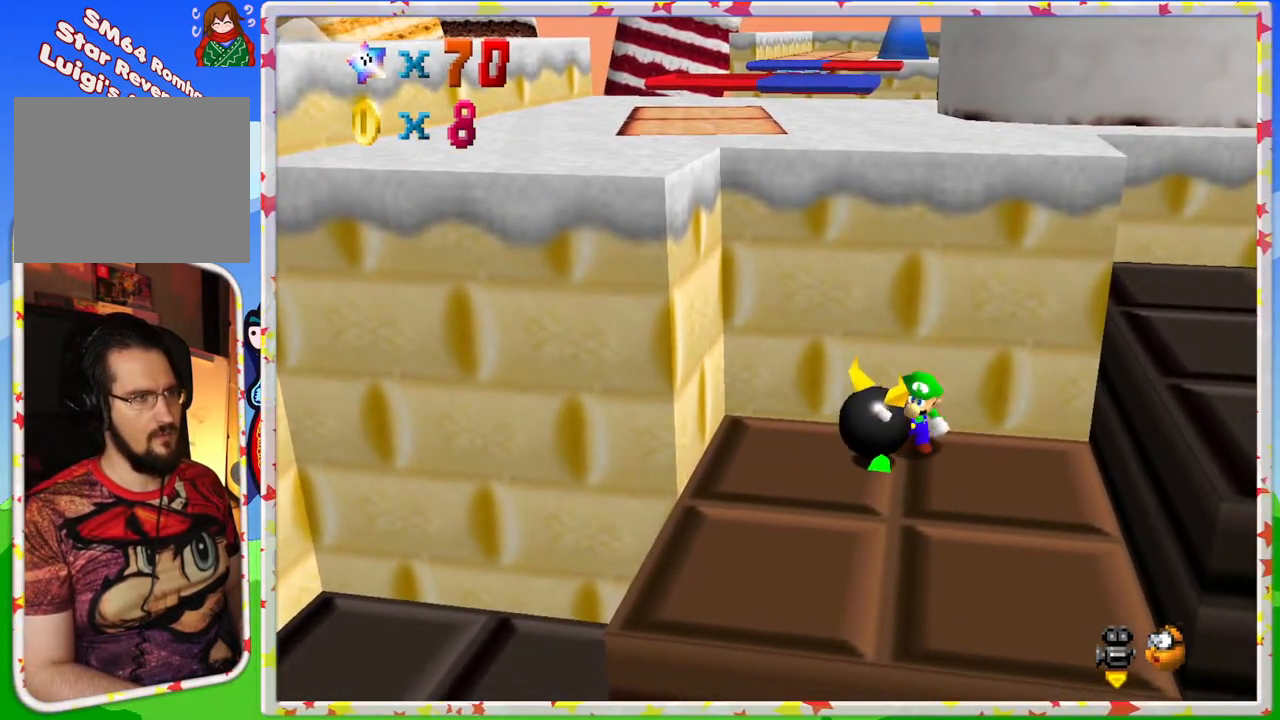
{"buttons": [], "left_stick": "down-left", "events": [[33, "B", "up"], [83, "B", "down"], [233, "B", "up"], [433, "left_stick", "down-left"]]}
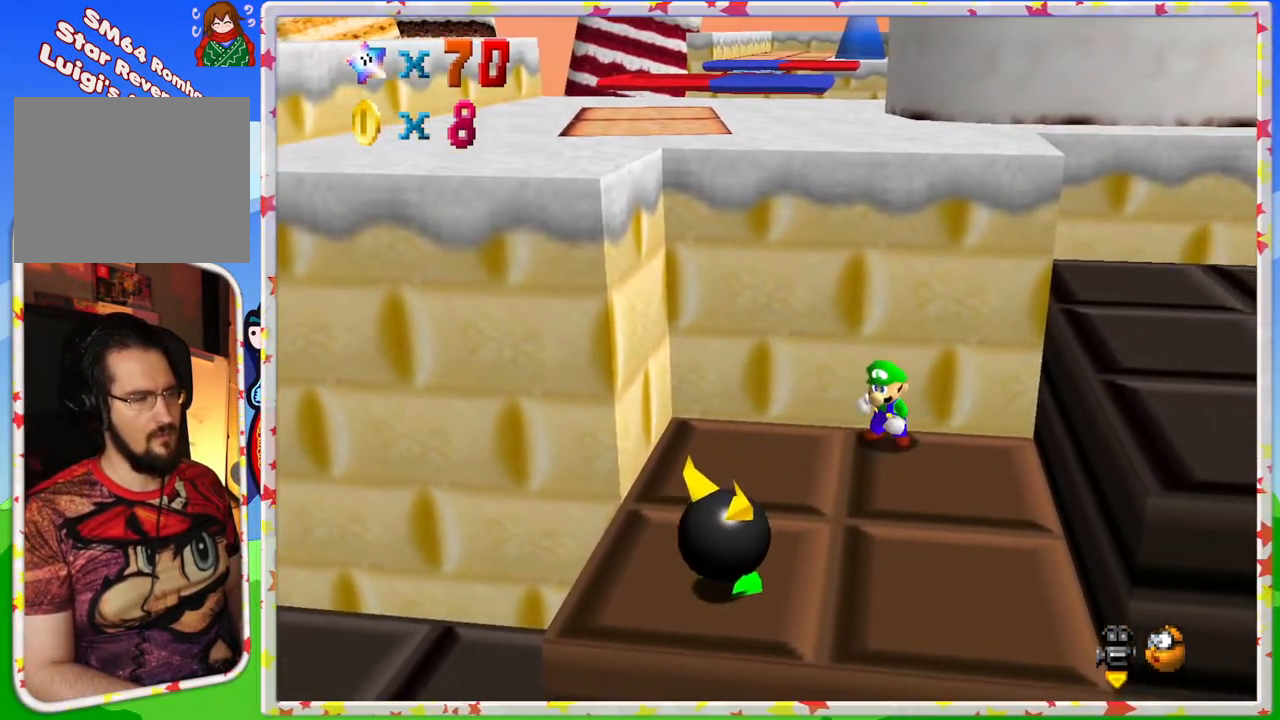
{"buttons": [], "left_stick": "down-left", "events": []}
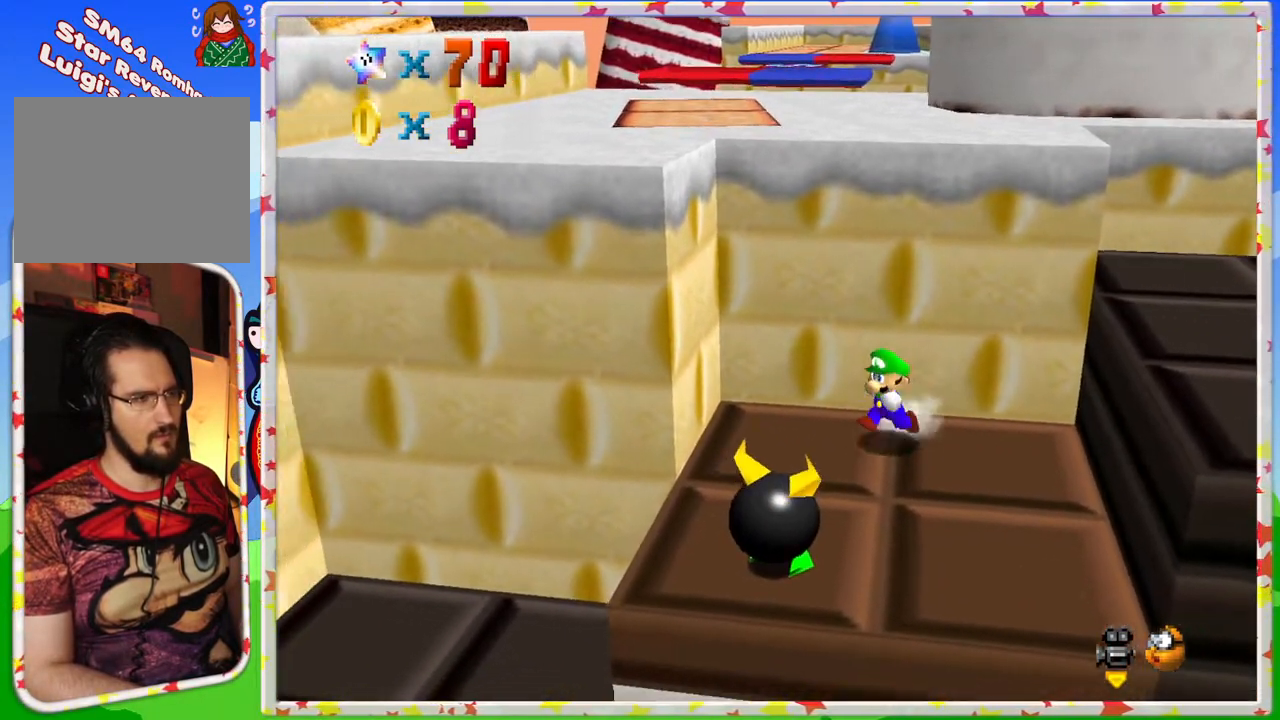
{"buttons": [], "left_stick": "down", "events": [[233, "left_stick", "down"], [283, "B", "down"], [483, "B", "up"]]}
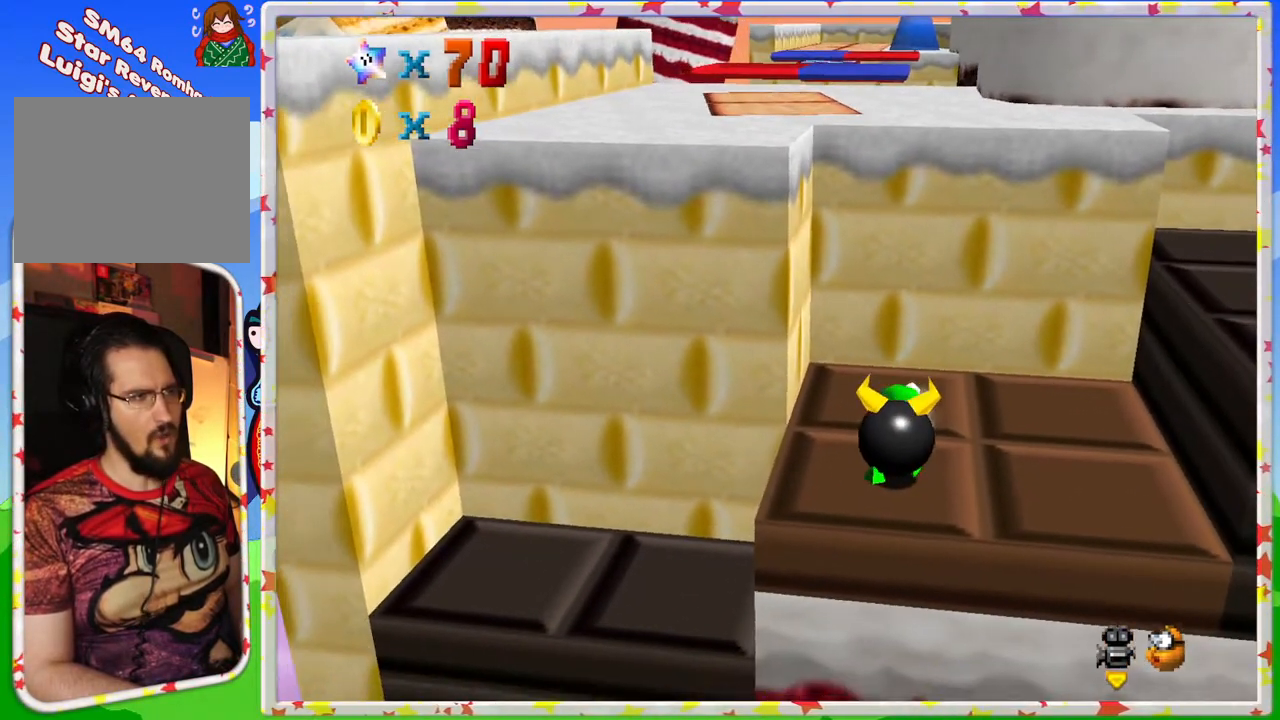
{"buttons": [], "left_stick": "center", "events": [[33, "left_stick", "center"], [183, "C_LEFT", "down"], [333, "C_LEFT", "up"]]}
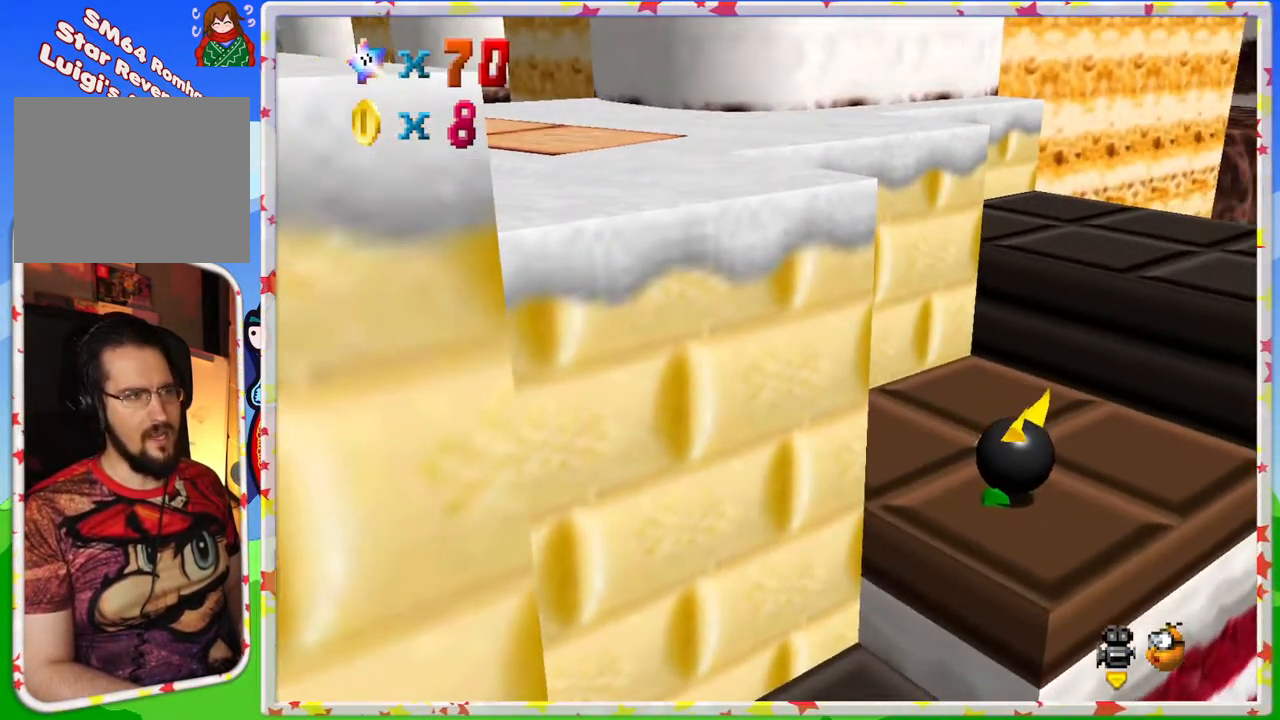
{"buttons": [], "left_stick": "center", "events": []}
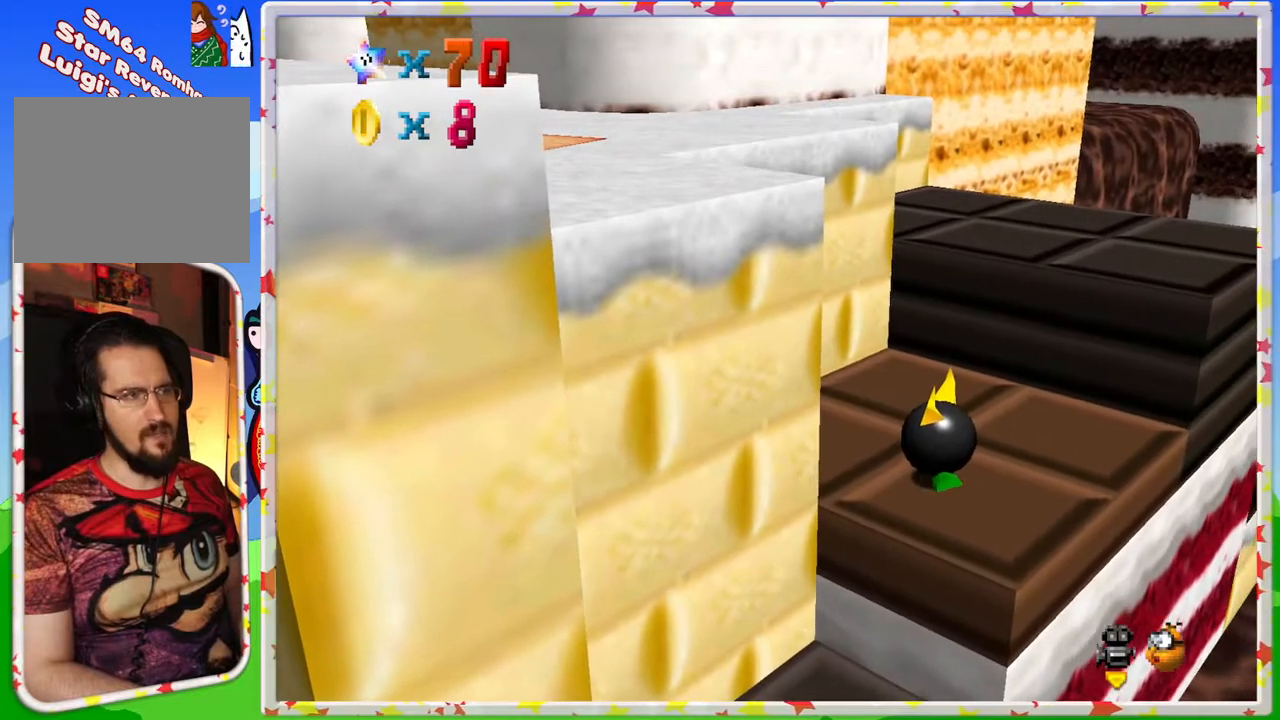
{"buttons": [], "left_stick": "center", "events": [[200, "B", "down"], [317, "B", "up"]]}
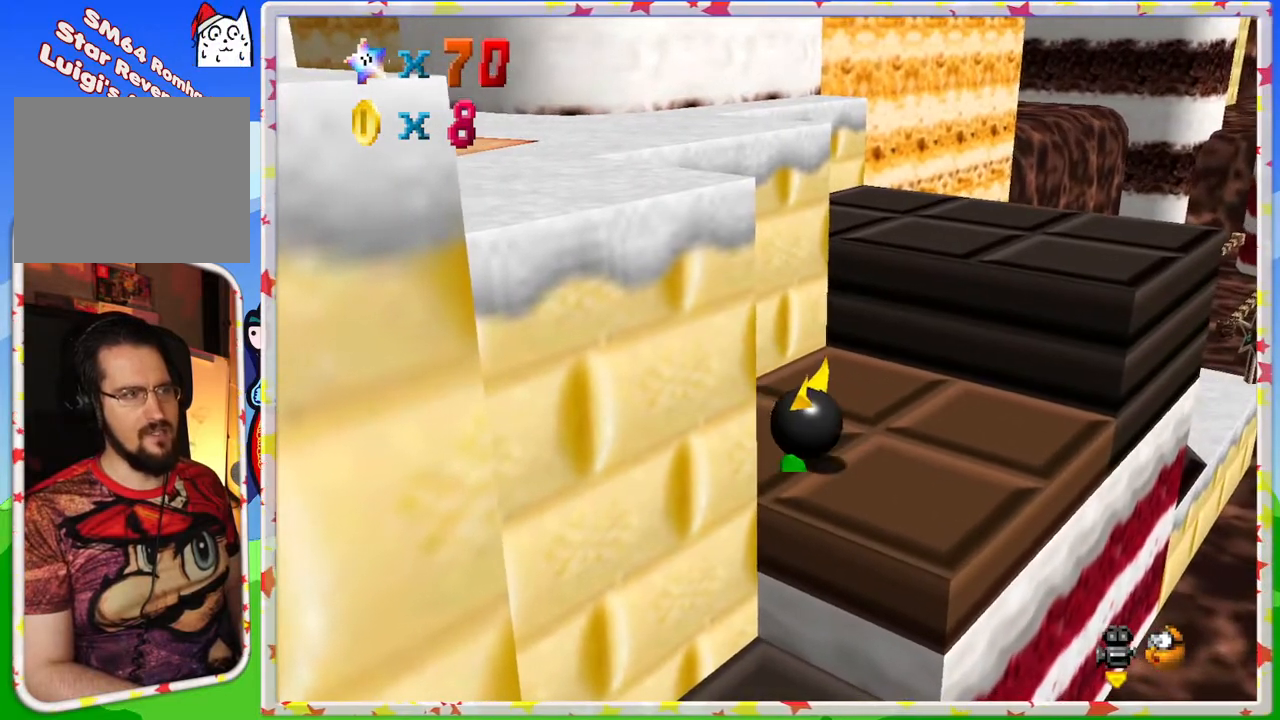
{"buttons": [], "left_stick": "down-right", "events": [[83, "left_stick", "down-right"]]}
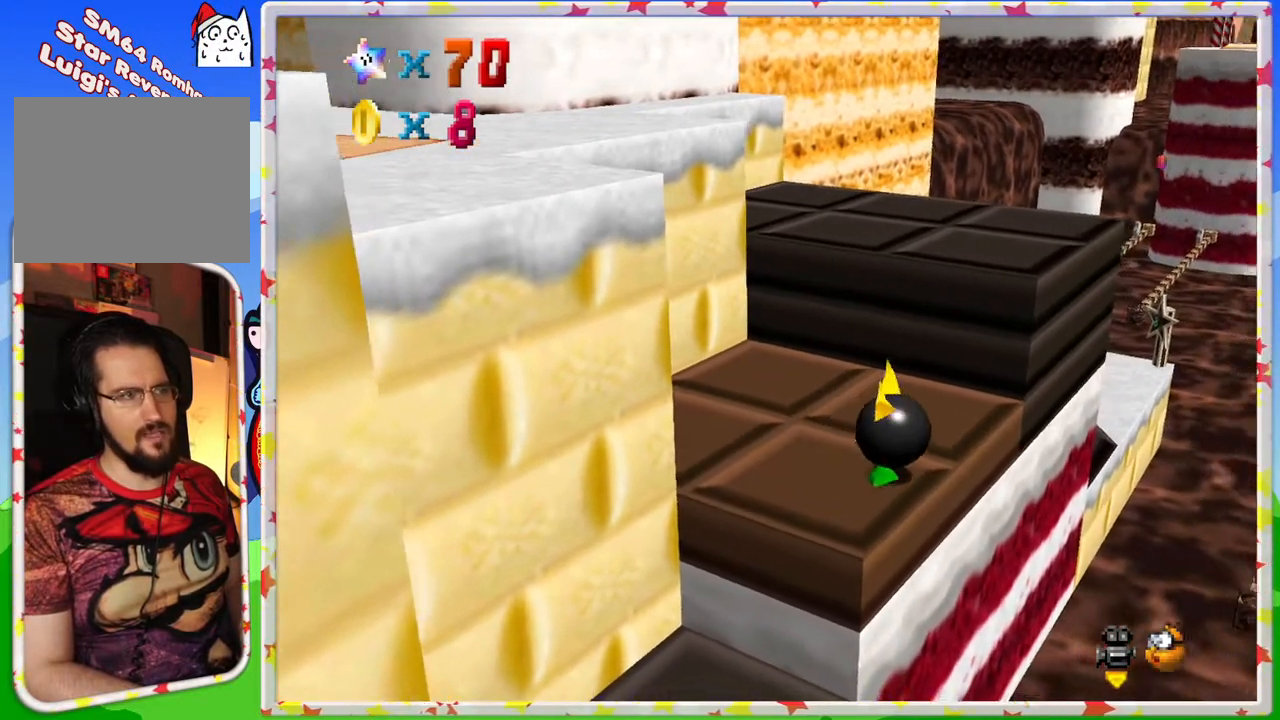
{"buttons": ["B"], "left_stick": "down-right", "events": [[383, "B", "down"]]}
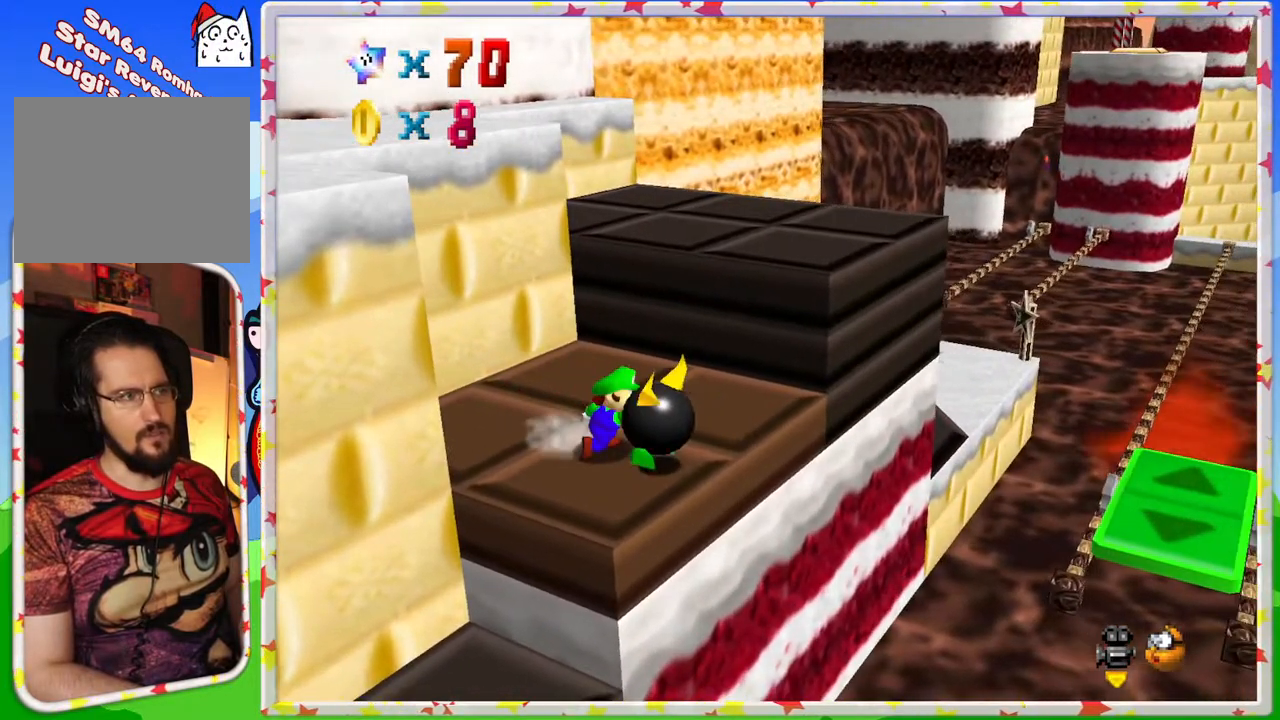
{"buttons": ["C_LEFT"], "left_stick": "center", "events": [[17, "left_stick", "center"], [67, "B", "up"], [500, "C_LEFT", "down"]]}
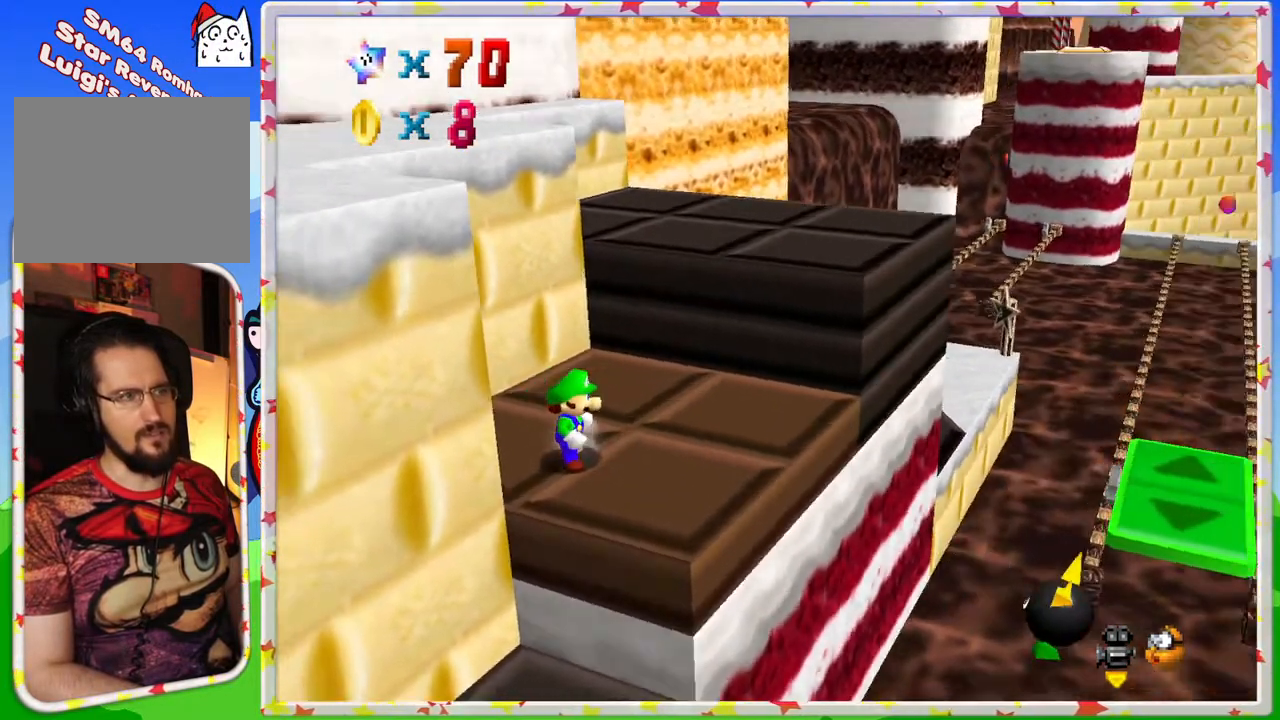
{"buttons": [], "left_stick": "up-right", "events": [[150, "C_LEFT", "up"], [167, "left_stick", "right"], [367, "left_stick", "up-right"]]}
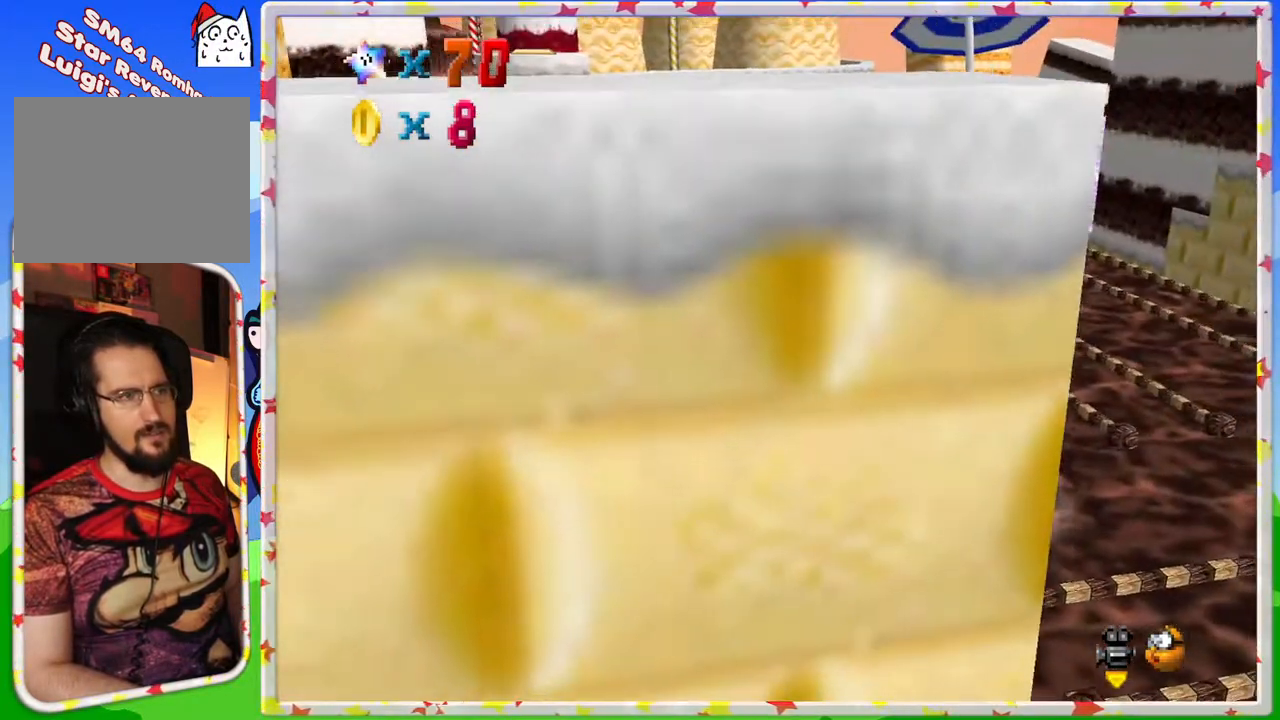
{"buttons": ["A"], "left_stick": "up", "events": [[167, "C_RIGHT", "down"], [167, "left_stick", "up"], [233, "C_RIGHT", "up"], [383, "A", "down"]]}
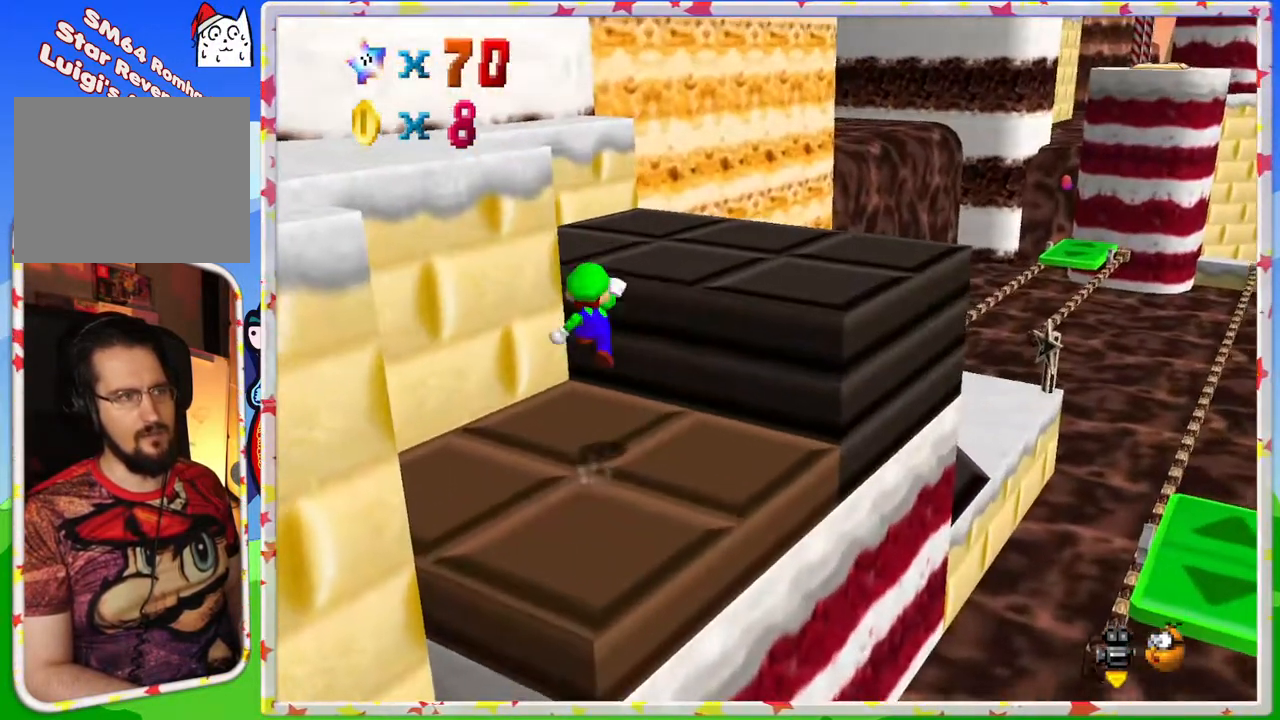
{"buttons": [], "left_stick": "center", "events": [[50, "left_stick", "right"], [200, "A", "up"], [500, "left_stick", "center"]]}
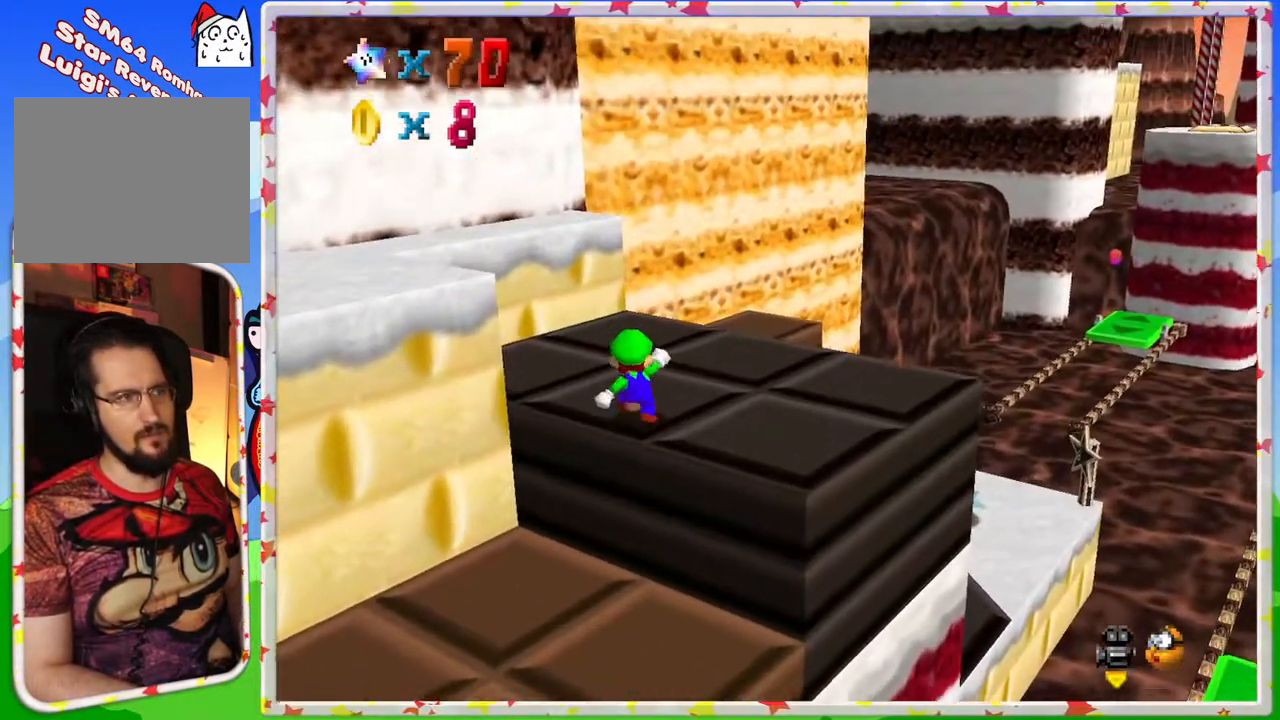
{"buttons": [], "left_stick": "left", "events": [[83, "left_stick", "down"], [183, "left_stick", "down-left"], [500, "left_stick", "left"]]}
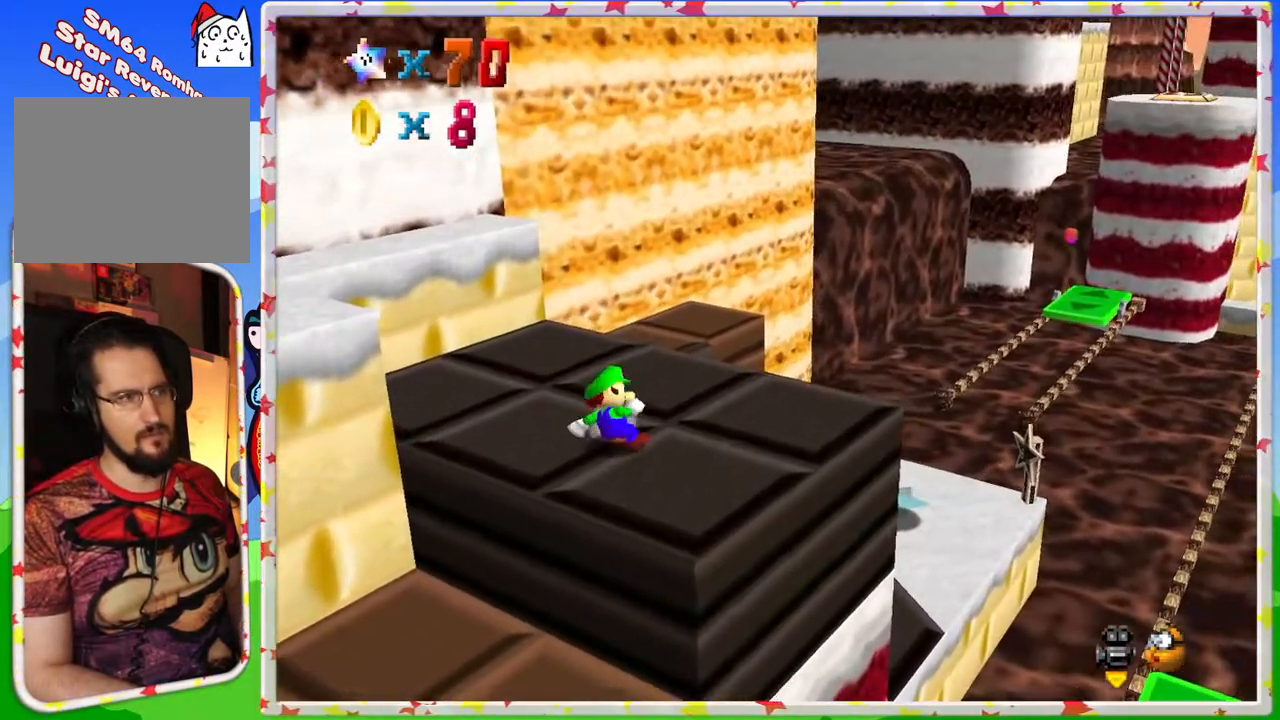
{"buttons": [], "left_stick": "down-left", "events": [[267, "left_stick", "down-left"]]}
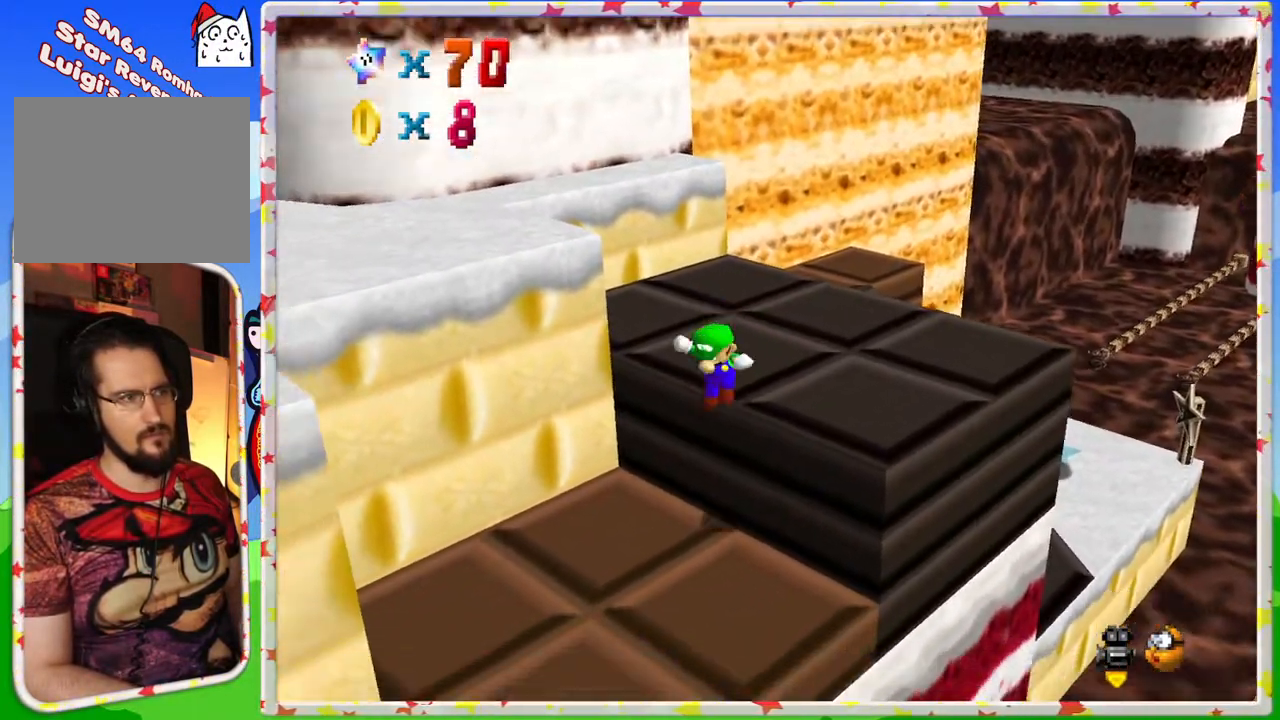
{"buttons": [], "left_stick": "center", "events": [[267, "left_stick", "center"]]}
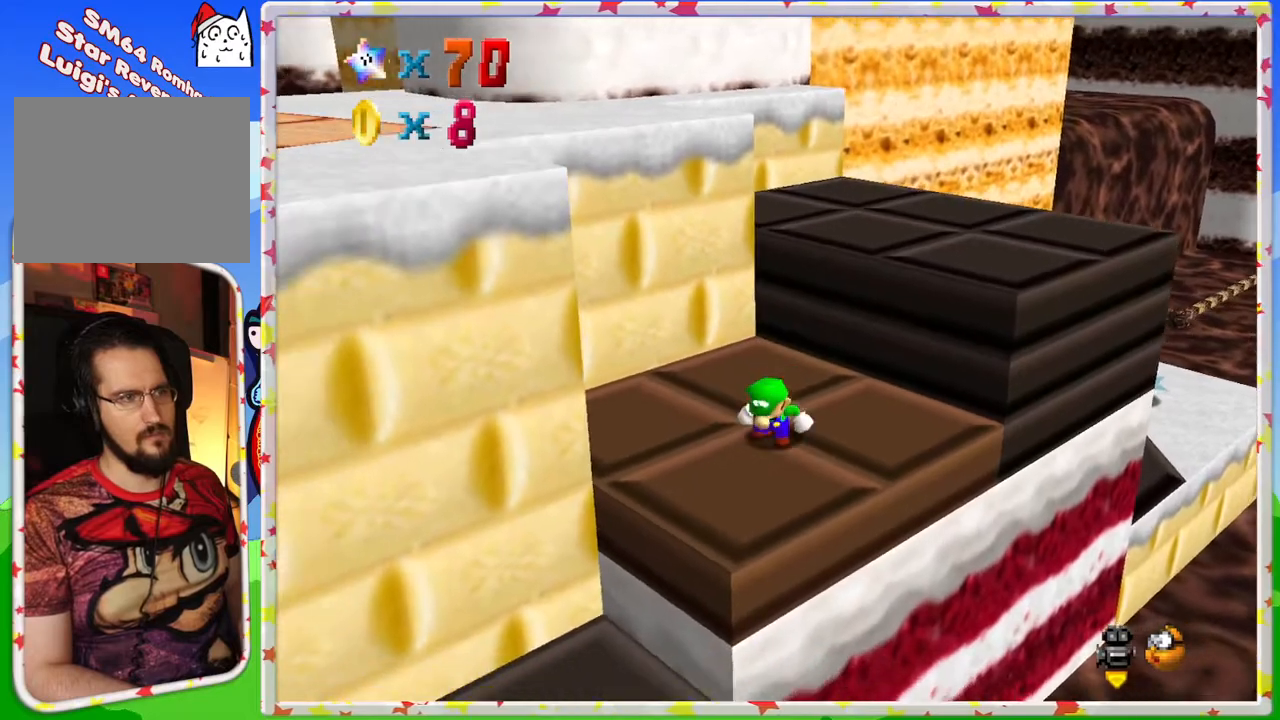
{"buttons": ["C_LEFT"], "left_stick": "up", "events": [[100, "C_LEFT", "down"], [233, "C_LEFT", "up"], [400, "C_LEFT", "down"], [450, "left_stick", "up"]]}
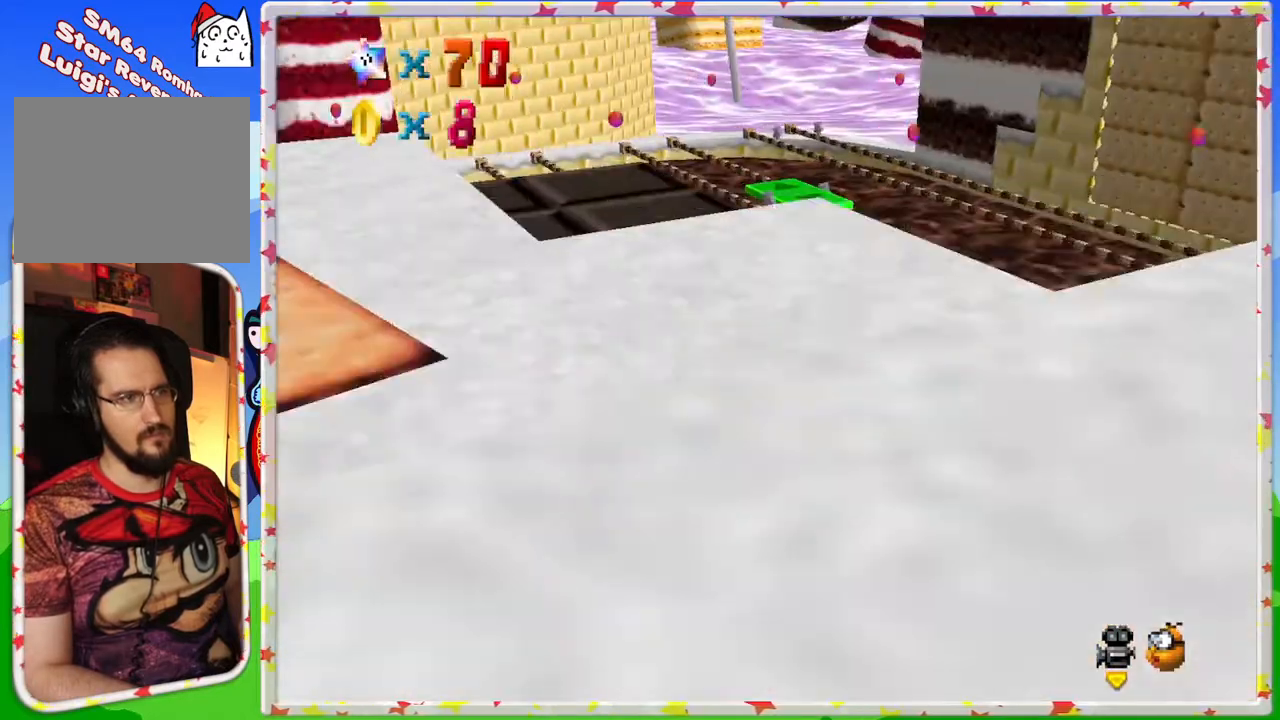
{"buttons": [], "left_stick": "left", "events": [[183, "left_stick", "left"], [233, "C_LEFT", "up"], [283, "C_LEFT", "down"], [417, "C_LEFT", "up"]]}
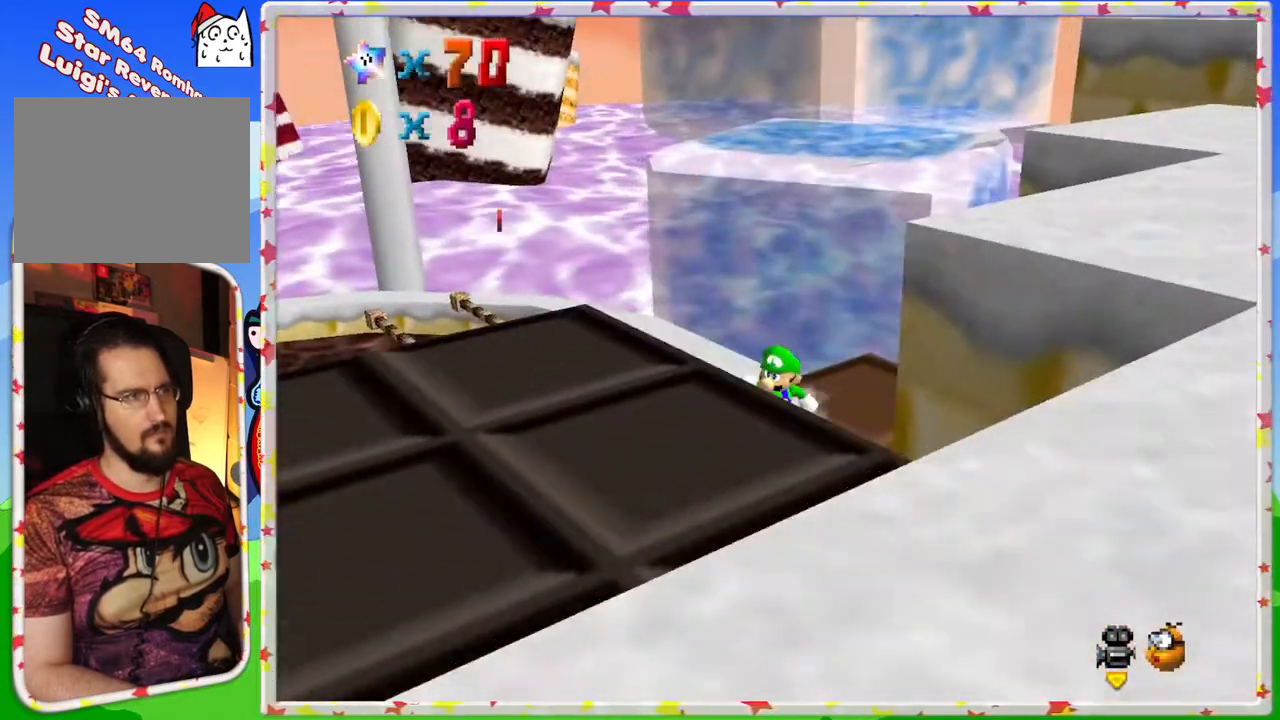
{"buttons": ["C_RIGHT"], "left_stick": "down-left", "events": [[17, "A", "down"], [17, "left_stick", "down-left"], [217, "A", "up"], [433, "C_RIGHT", "down"]]}
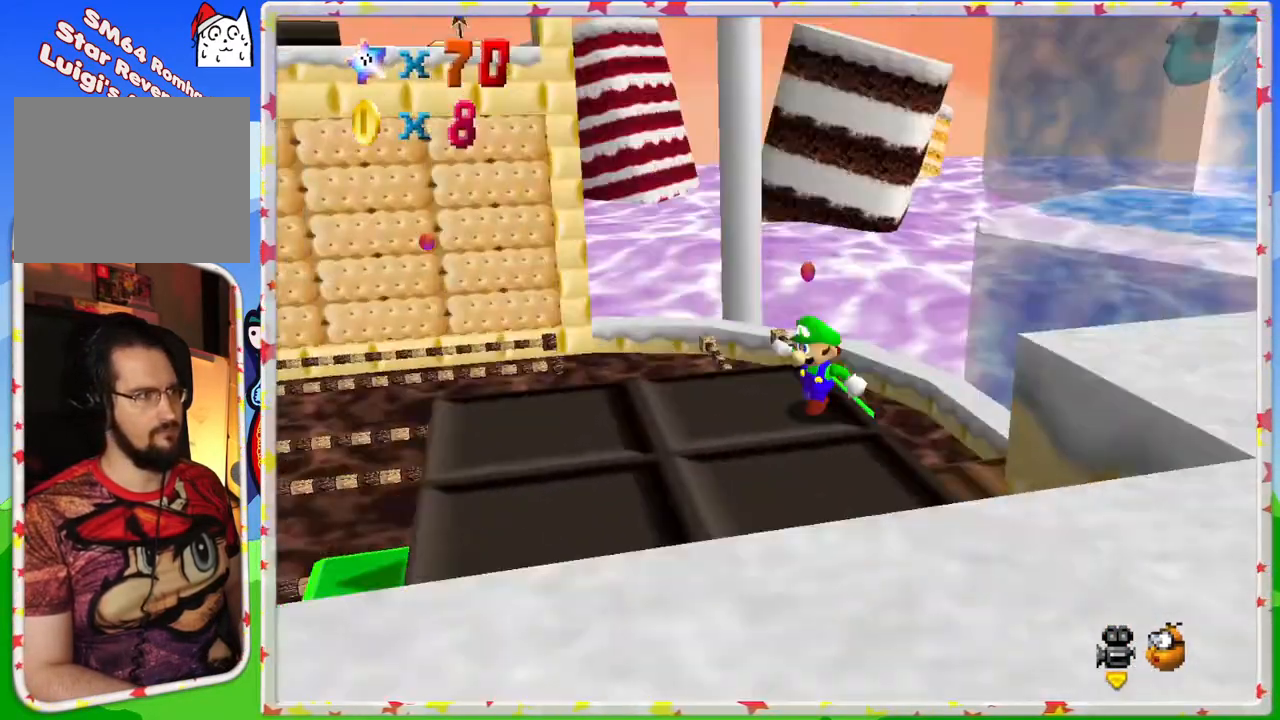
{"buttons": ["C_LEFT"], "left_stick": "center", "events": [[50, "C_RIGHT", "up"], [67, "left_stick", "center"], [300, "left_stick", "left"], [417, "C_LEFT", "down"], [483, "left_stick", "center"]]}